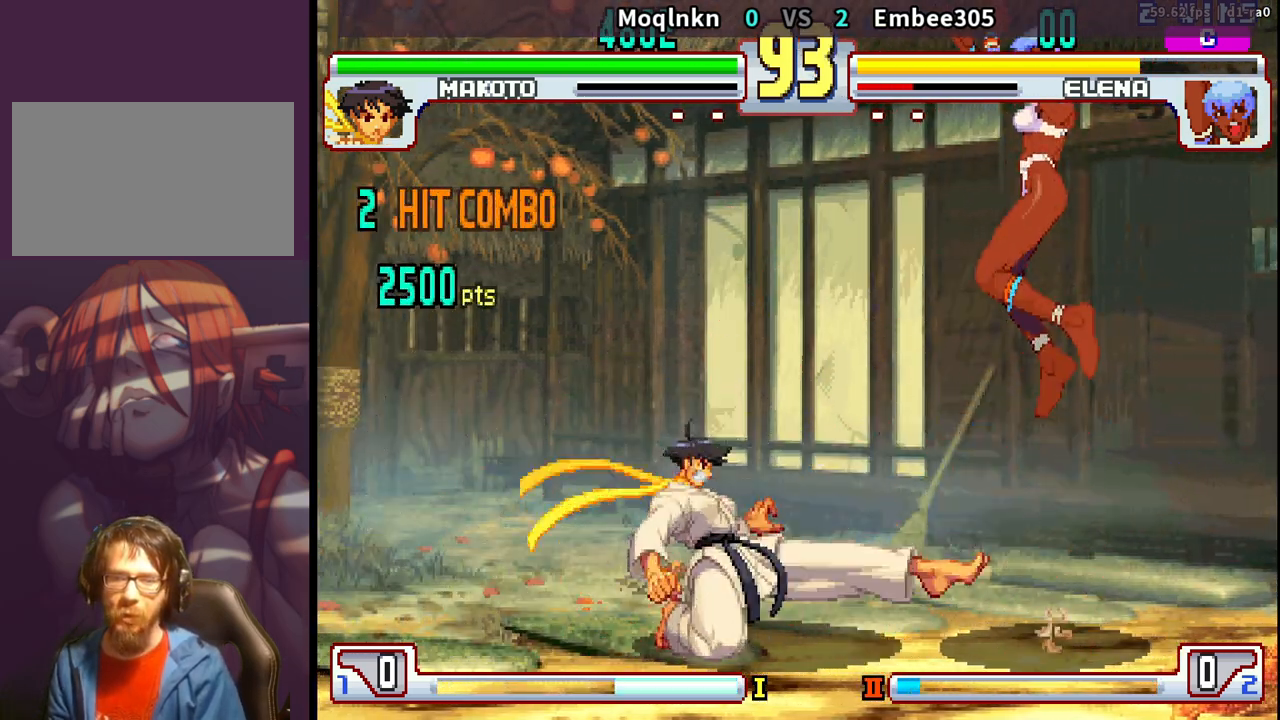
Gameplay with a controller (arcade stick); each line is a JSON object with the inputs held at the frame after it (dt_ms = milliseconds from this image to that frame). "events" lists button and stick changes between this image and that frame as [ms after this image, input, new state], when the widget could be followed in between. Not read: L3 R3.
{"dt_ms": 500, "buttons": ["DPAD_DOWN", "DPAD_LEFT", "HK"], "events": [[83, "DPAD_DOWN", "up"], [417, "DPAD_DOWN", "down"], [433, "HK", "down"]]}
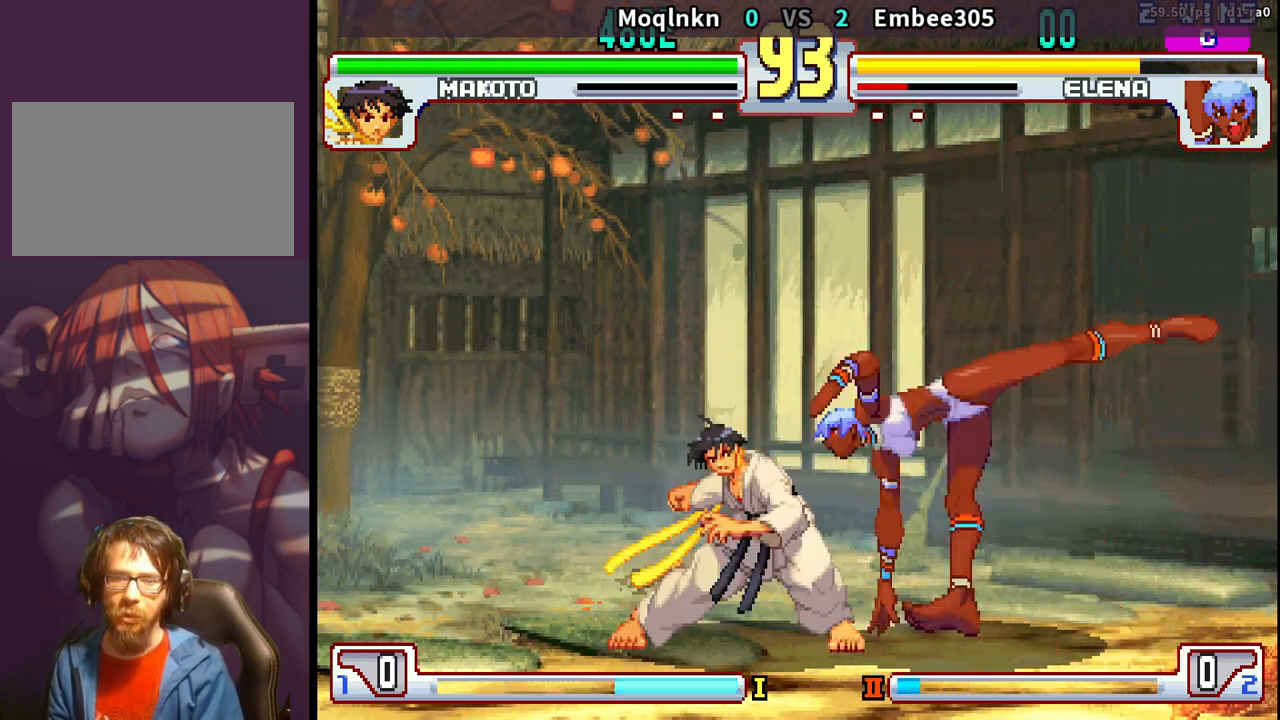
{"dt_ms": 500, "buttons": ["DPAD_DOWN", "DPAD_LEFT"], "events": [[83, "HK", "up"], [433, "DPAD_DOWN", "up"], [483, "DPAD_DOWN", "down"]]}
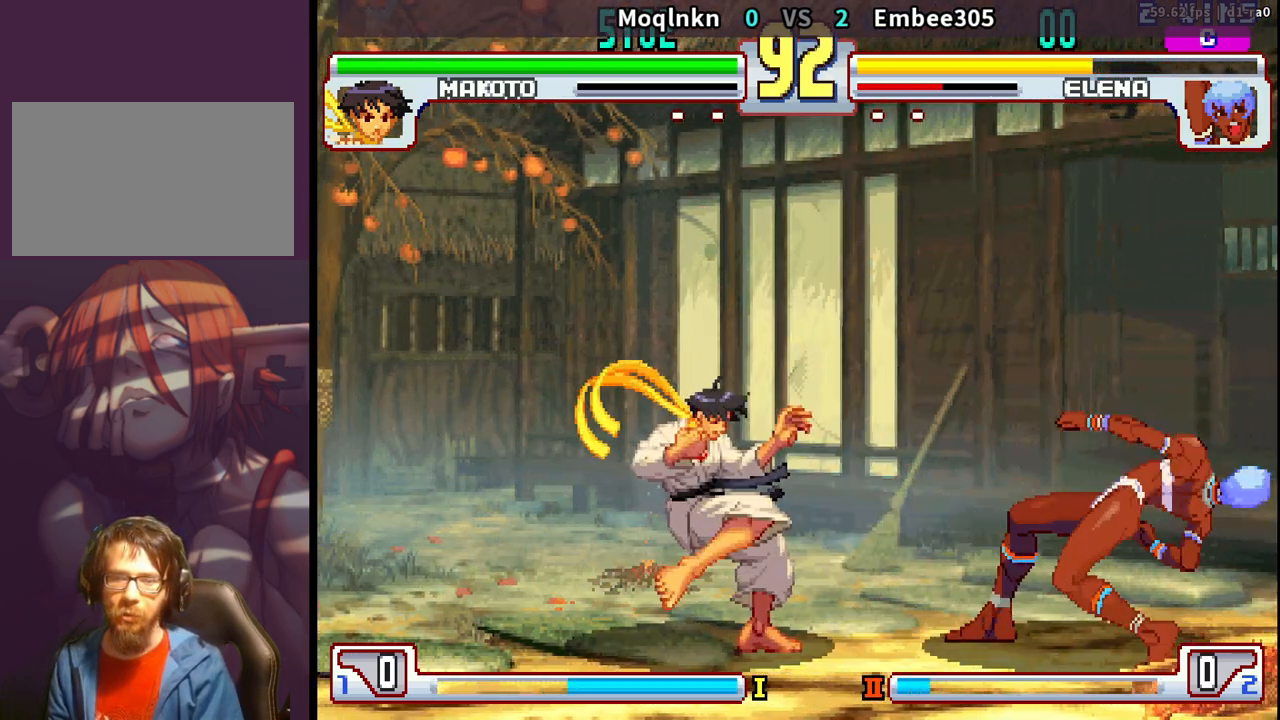
{"dt_ms": 500, "buttons": ["DPAD_DOWN", "DPAD_LEFT"], "events": [[33, "HK", "down"], [67, "HK", "up"], [100, "HK", "down"], [183, "HK", "up"], [233, "HK", "down"], [283, "HK", "up"]]}
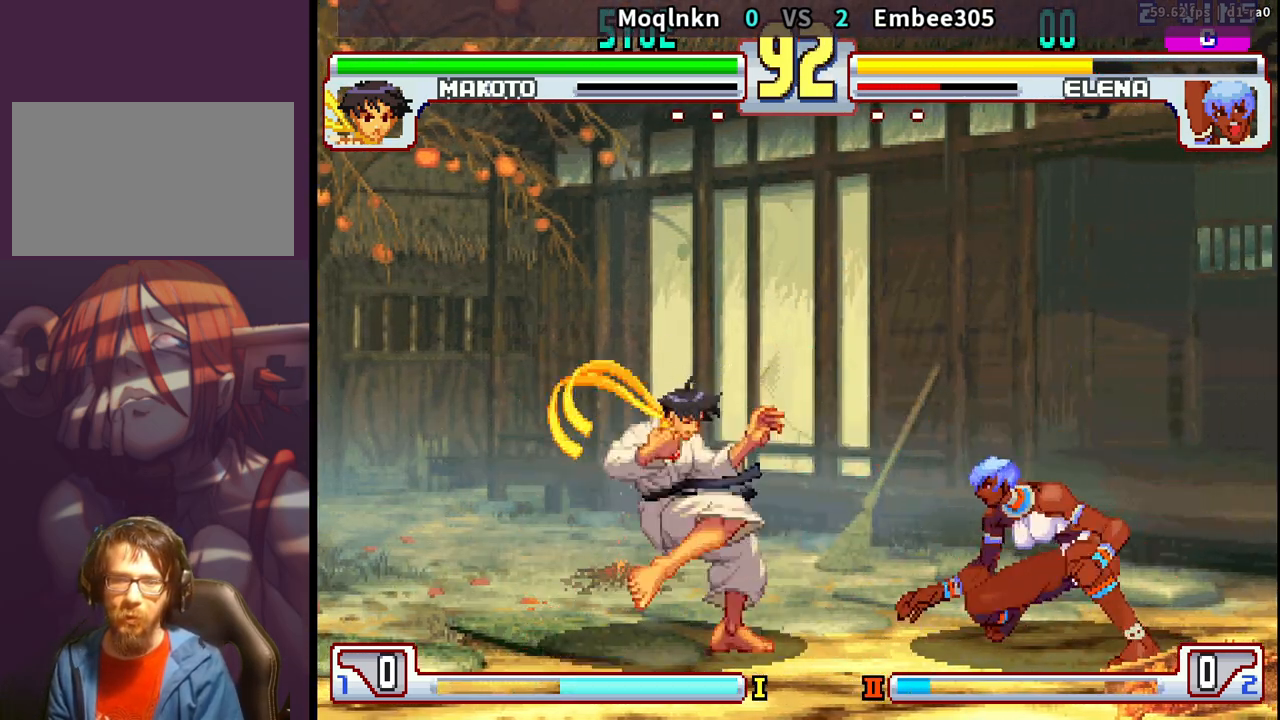
{"dt_ms": 500, "buttons": ["DPAD_DOWN", "DPAD_LEFT"], "events": [[50, "DPAD_DOWN", "up"], [67, "DPAD_LEFT", "up"], [117, "DPAD_LEFT", "down"], [317, "DPAD_DOWN", "down"]]}
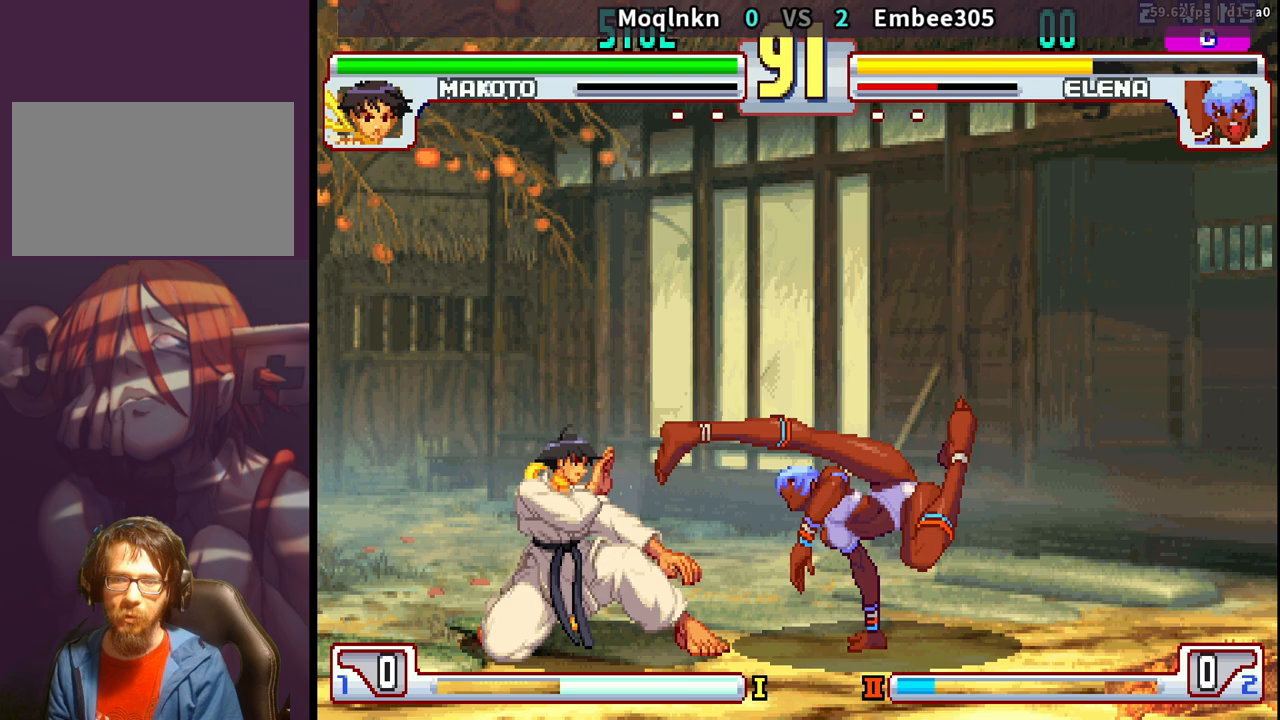
{"dt_ms": 500, "buttons": [], "events": [[17, "HP", "down"], [67, "HP", "up"], [450, "DPAD_LEFT", "up"], [467, "DPAD_DOWN", "up"]]}
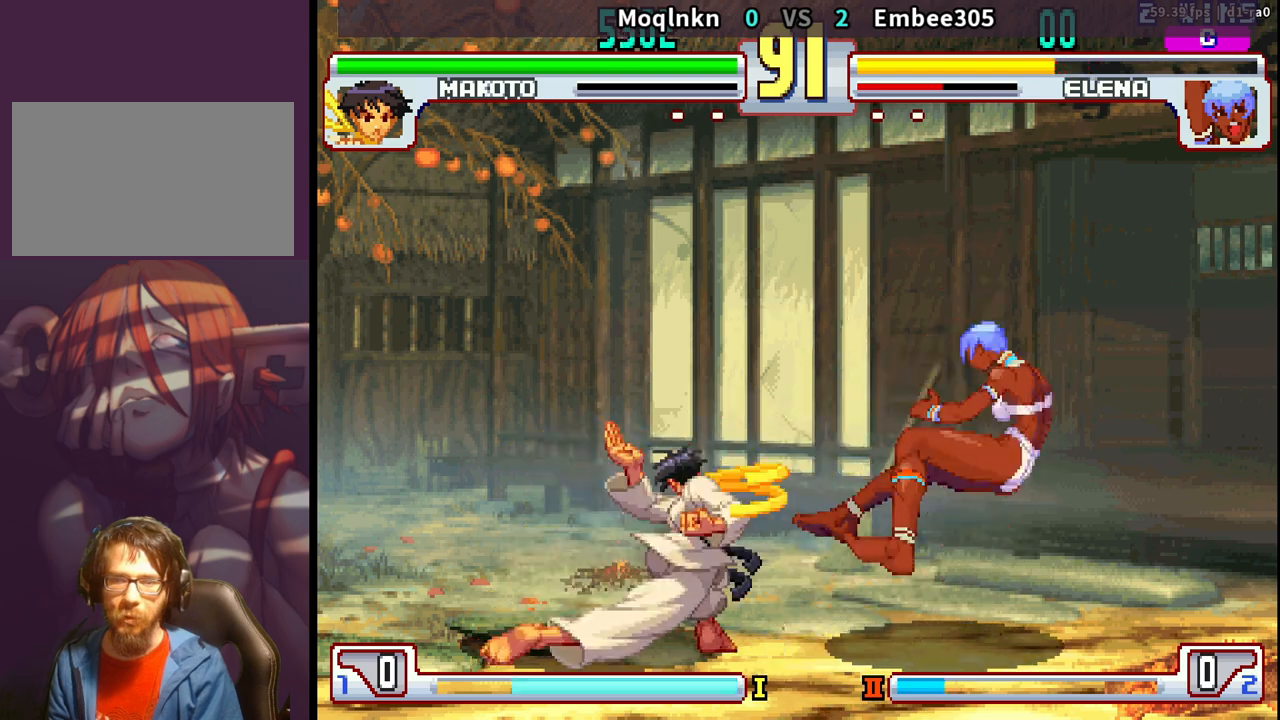
{"dt_ms": 500, "buttons": ["DPAD_DOWN", "DPAD_LEFT"], "events": [[150, "DPAD_RIGHT", "down"], [217, "DPAD_RIGHT", "up"], [283, "DPAD_RIGHT", "down"], [350, "DPAD_RIGHT", "up"], [383, "DPAD_DOWN", "down"], [383, "DPAD_LEFT", "down"]]}
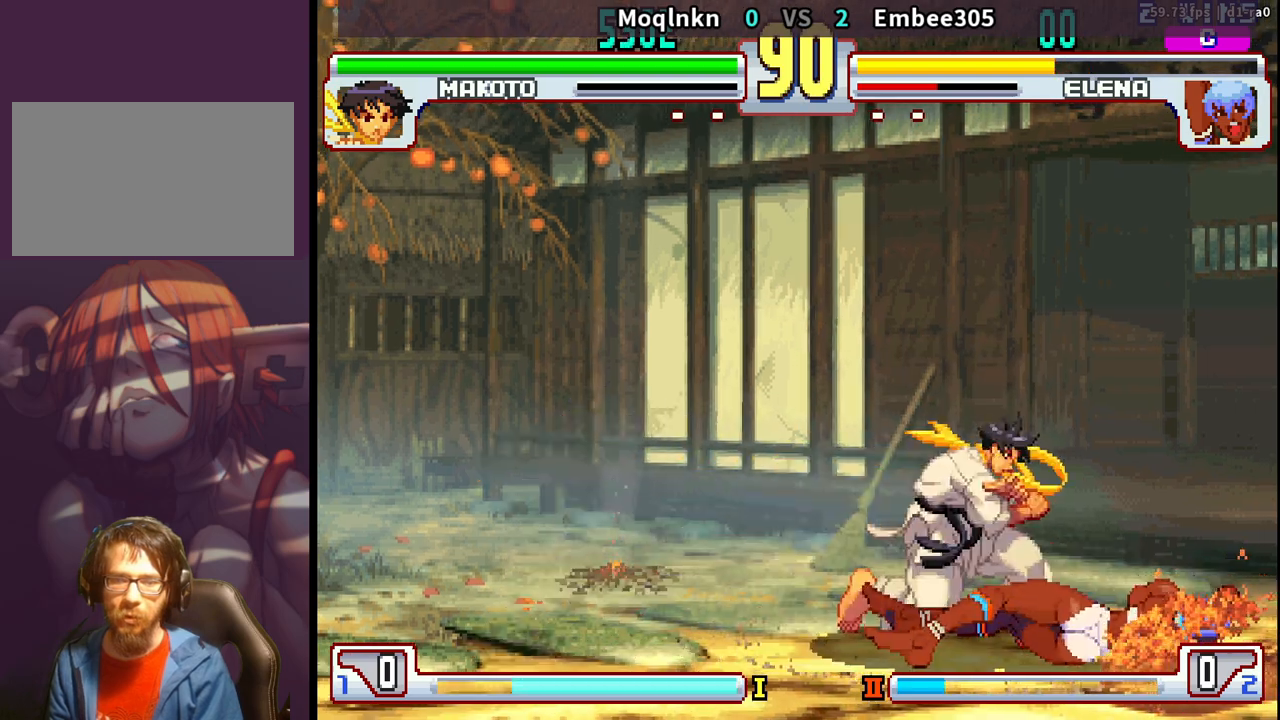
{"dt_ms": 500, "buttons": ["DPAD_DOWN", "DPAD_LEFT"], "events": [[367, "LK", "down"], [400, "LK", "up"], [417, "LK", "down"], [450, "LK", "up"]]}
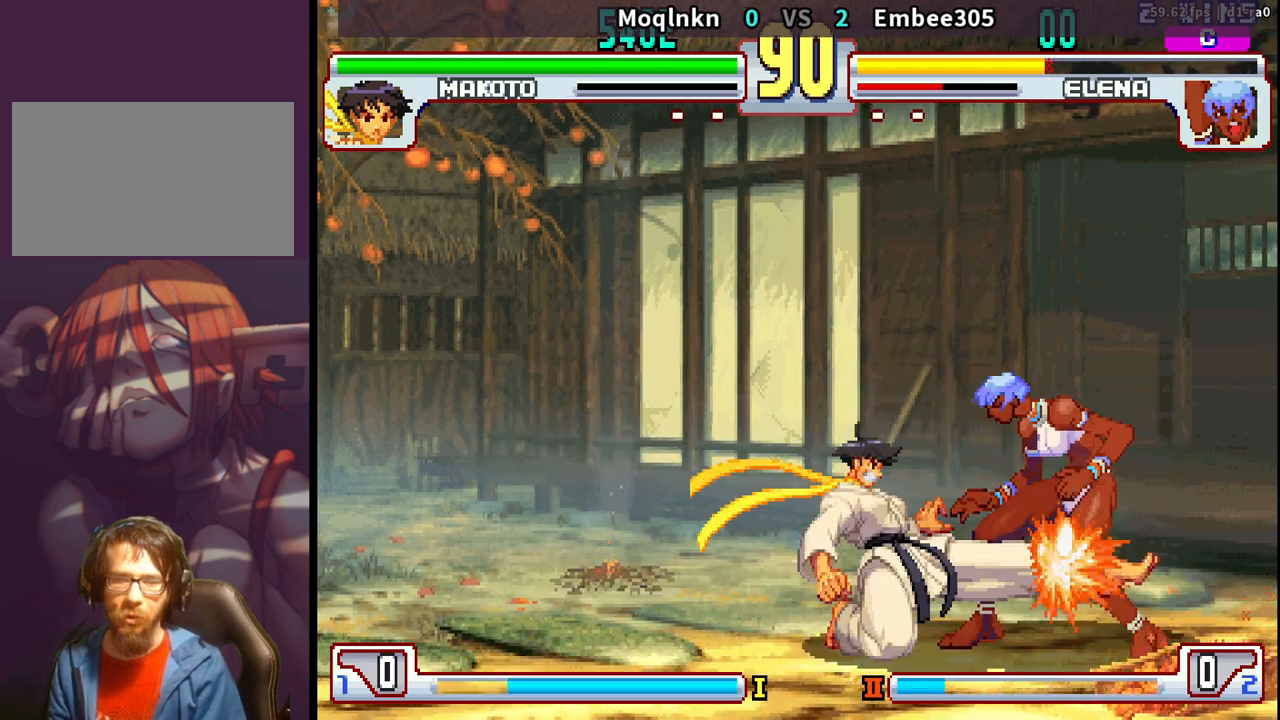
{"dt_ms": 500, "buttons": [], "events": [[50, "DPAD_DOWN", "up"], [67, "DPAD_LEFT", "up"], [133, "DPAD_RIGHT", "down"], [200, "DPAD_DOWN", "down"], [217, "DPAD_RIGHT", "up"], [250, "DPAD_LEFT", "down"], [300, "DPAD_DOWN", "up"], [317, "LK", "down"], [333, "DPAD_LEFT", "up"], [333, "LK", "up"], [350, "LK", "down"], [383, "LK", "up"]]}
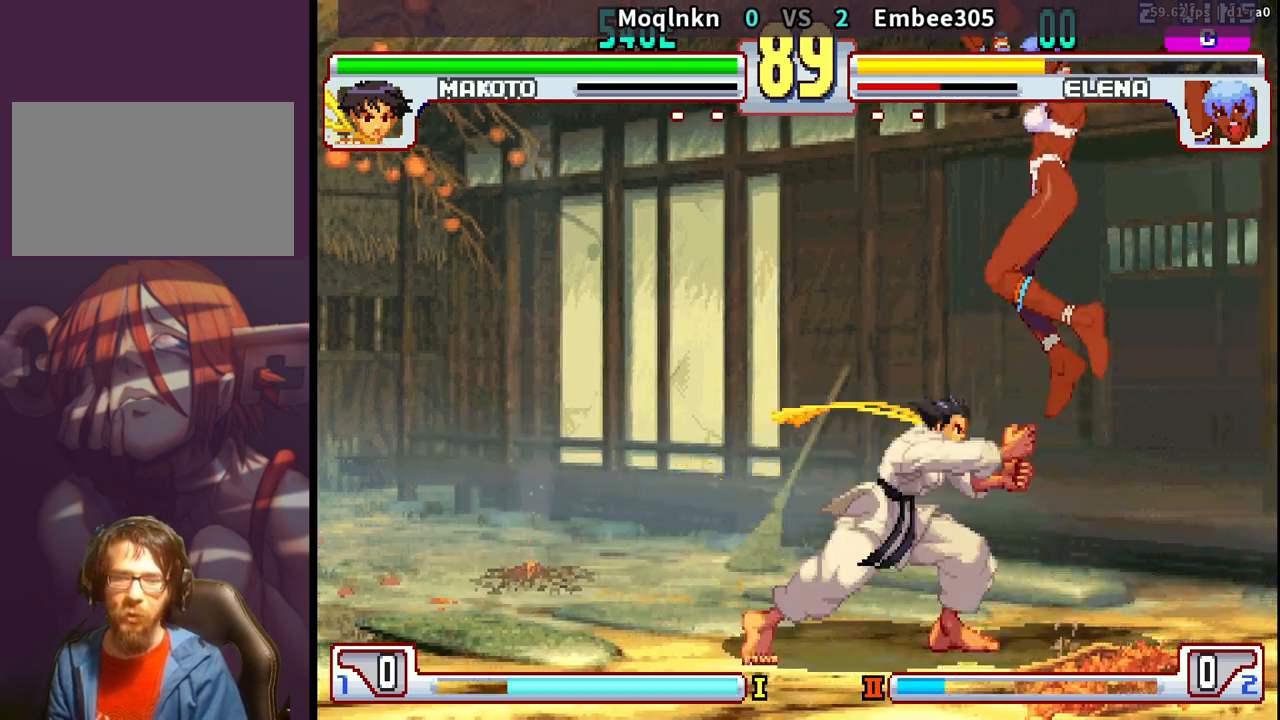
{"dt_ms": 500, "buttons": ["DPAD_LEFT"], "events": [[33, "DPAD_DOWN", "down"], [33, "DPAD_LEFT", "down"], [83, "DPAD_DOWN", "up"], [350, "DPAD_LEFT", "up"], [367, "DPAD_RIGHT", "down"], [433, "DPAD_RIGHT", "up"], [467, "DPAD_LEFT", "down"]]}
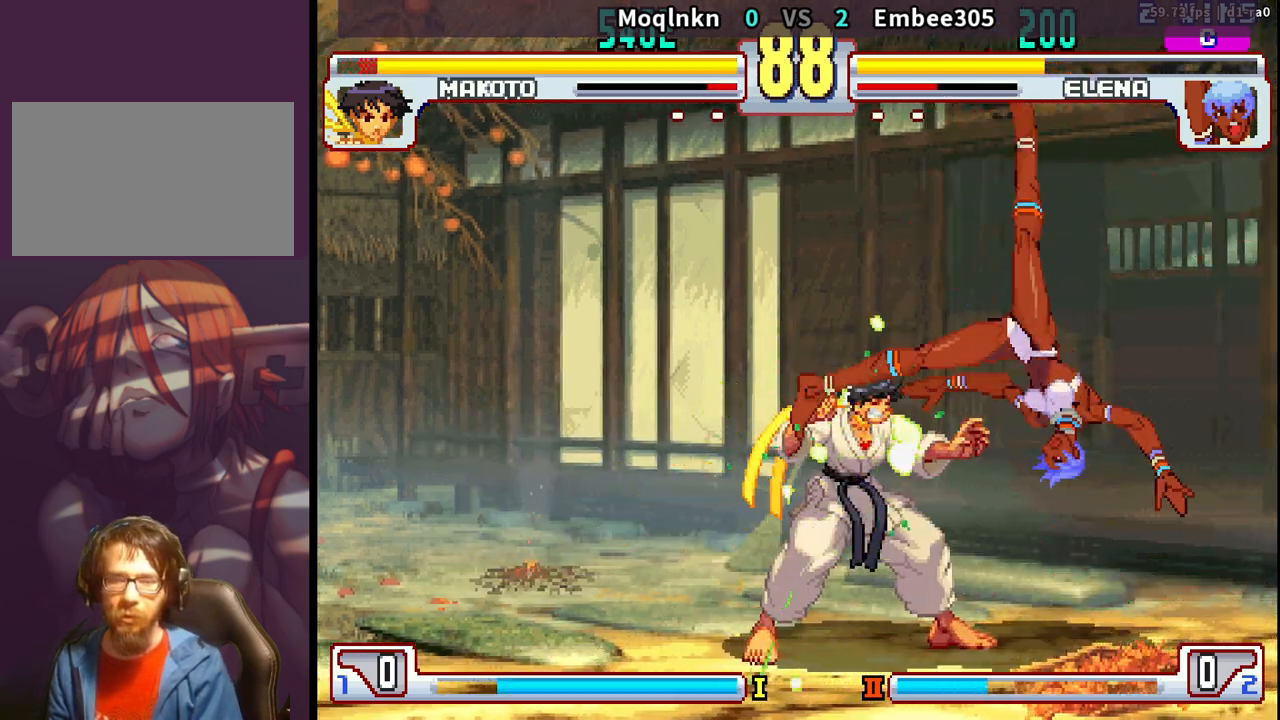
{"dt_ms": 500, "buttons": ["DPAD_DOWN", "DPAD_LEFT"], "events": [[33, "DPAD_DOWN", "down"], [250, "LK", "down"], [250, "LP", "down"], [267, "LK", "up"], [283, "LP", "up"]]}
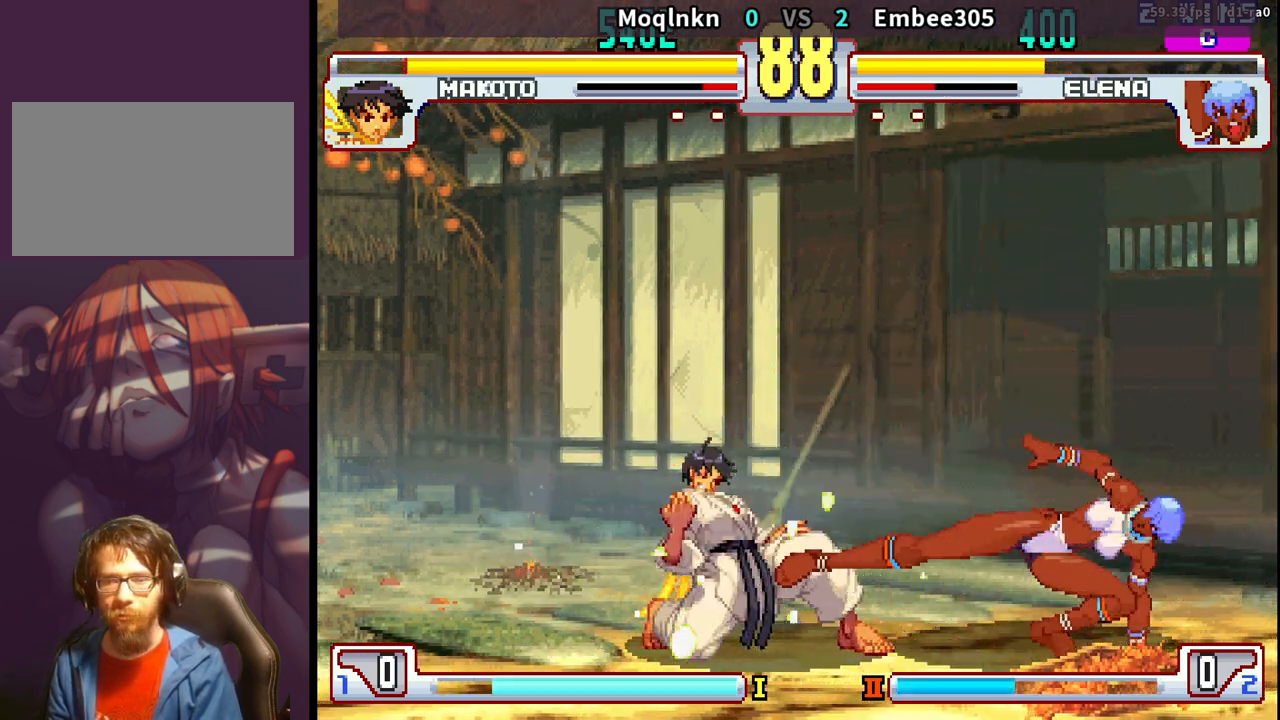
{"dt_ms": 500, "buttons": ["DPAD_DOWN", "DPAD_LEFT"], "events": [[150, "MP", "down"], [183, "MP", "up"], [250, "MP", "down"], [317, "MP", "up"]]}
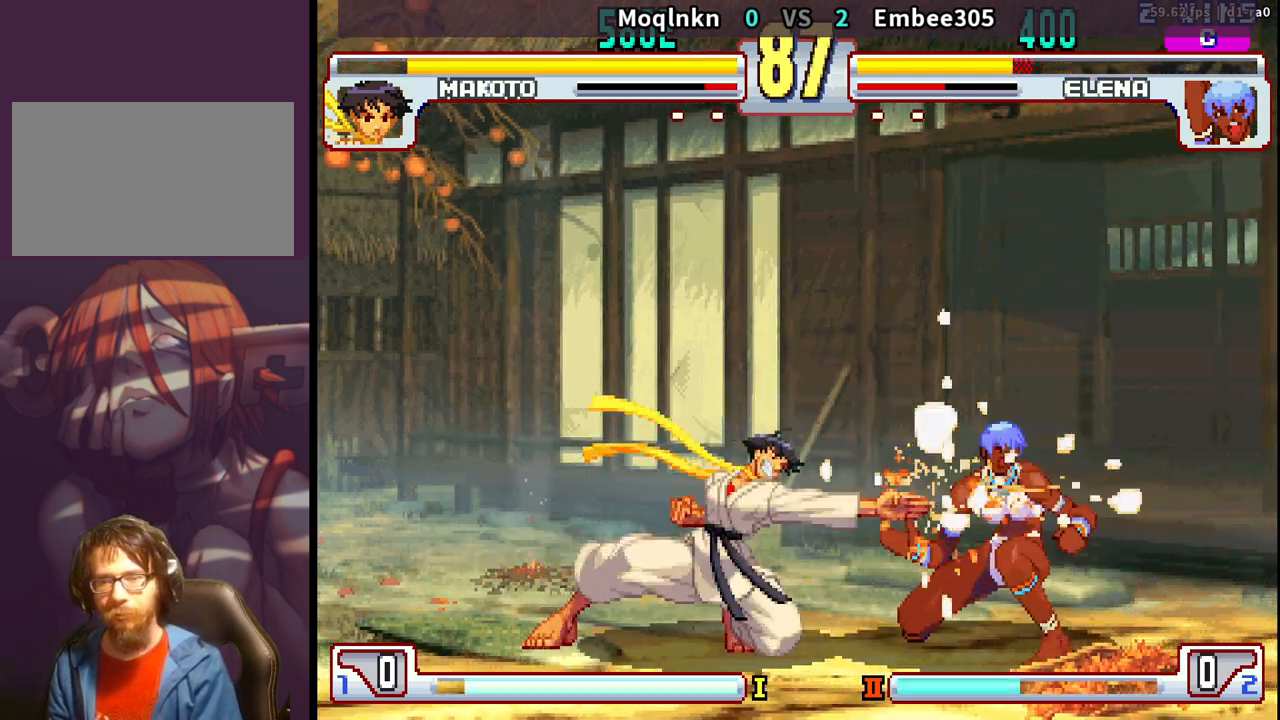
{"dt_ms": 500, "buttons": ["DPAD_DOWN"], "events": [[267, "DPAD_DOWN", "up"], [267, "DPAD_LEFT", "up"], [300, "DPAD_RIGHT", "down"], [417, "DPAD_UP", "down"], [483, "DPAD_UP", "up"], [500, "DPAD_DOWN", "down"], [500, "DPAD_RIGHT", "up"]]}
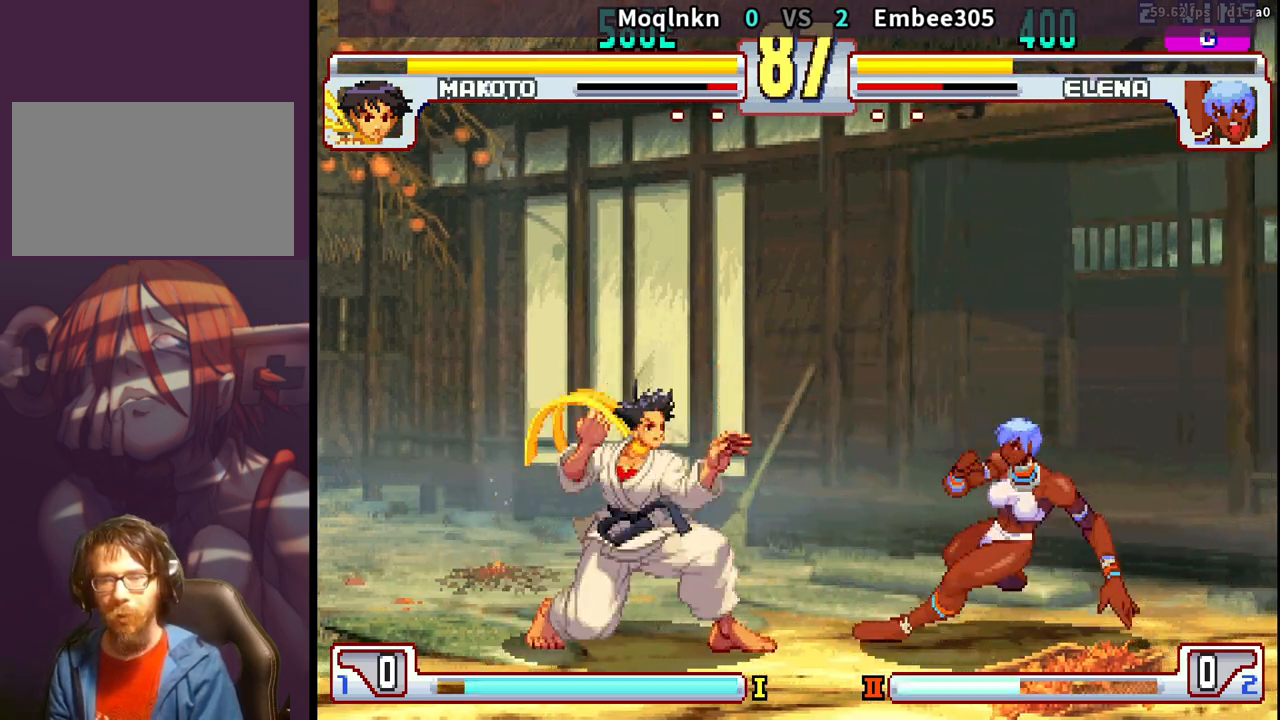
{"dt_ms": 500, "buttons": ["DPAD_DOWN", "DPAD_RIGHT"], "events": [[50, "DPAD_LEFT", "down"], [67, "DPAD_DOWN", "up"], [83, "MK", "down"], [117, "DPAD_LEFT", "up"], [167, "MK", "up"], [250, "DPAD_LEFT", "down"], [400, "DPAD_LEFT", "up"], [433, "DPAD_RIGHT", "down"], [483, "DPAD_DOWN", "down"]]}
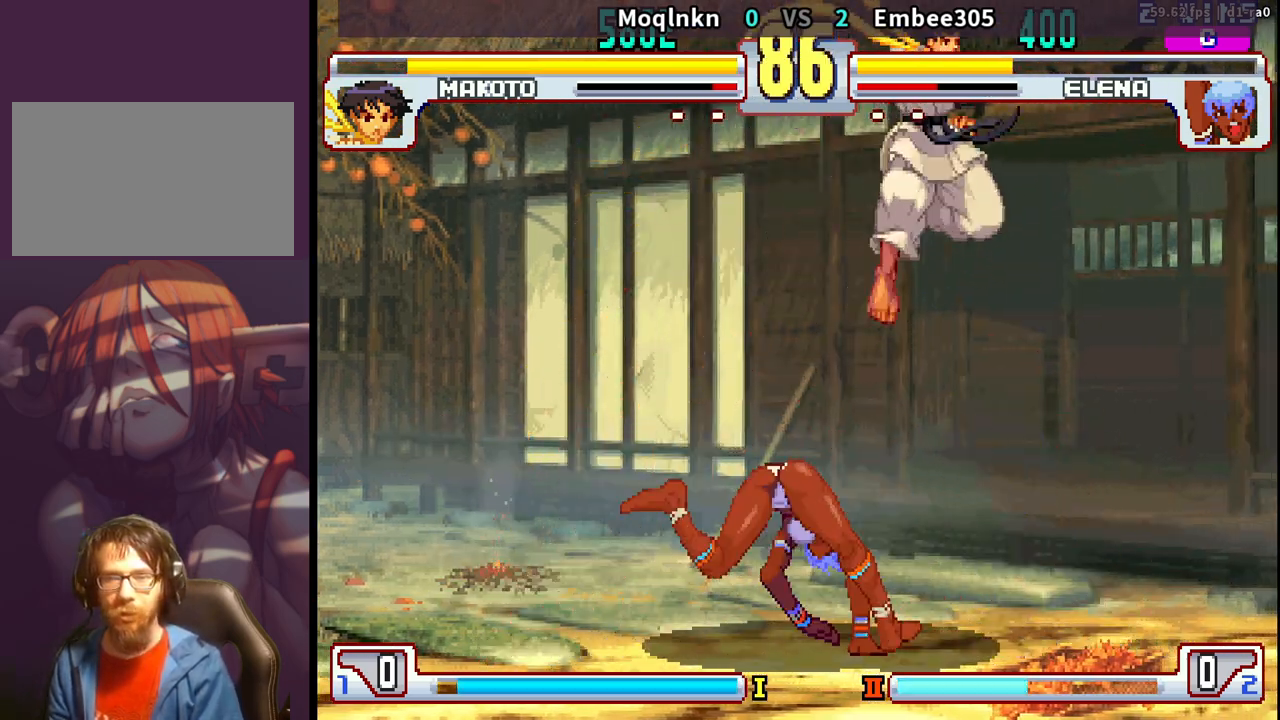
{"dt_ms": 500, "buttons": ["DPAD_DOWN", "DPAD_RIGHT"], "events": []}
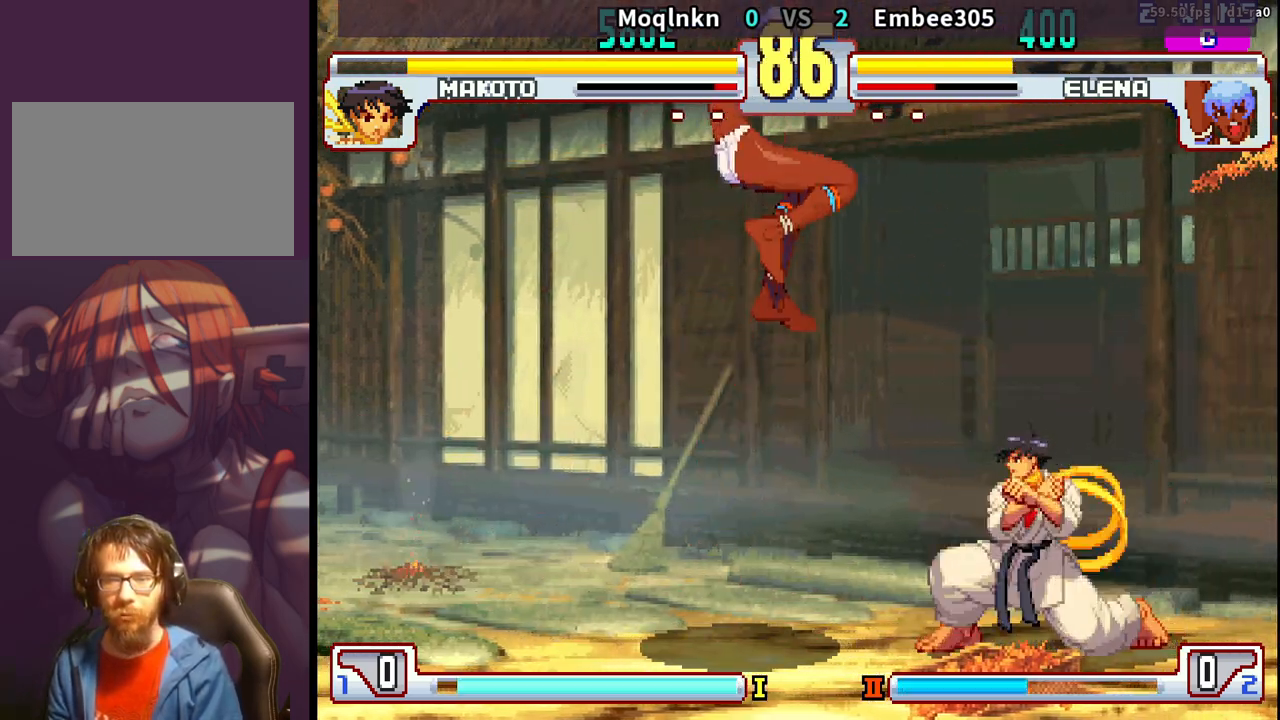
{"dt_ms": 500, "buttons": ["DPAD_DOWN", "DPAD_RIGHT"], "events": [[67, "DPAD_DOWN", "up"], [100, "DPAD_RIGHT", "up"], [117, "DPAD_UP", "down"], [150, "MP", "down"], [217, "DPAD_UP", "up"], [217, "MP", "up"], [250, "DPAD_RIGHT", "down"], [333, "DPAD_DOWN", "down"]]}
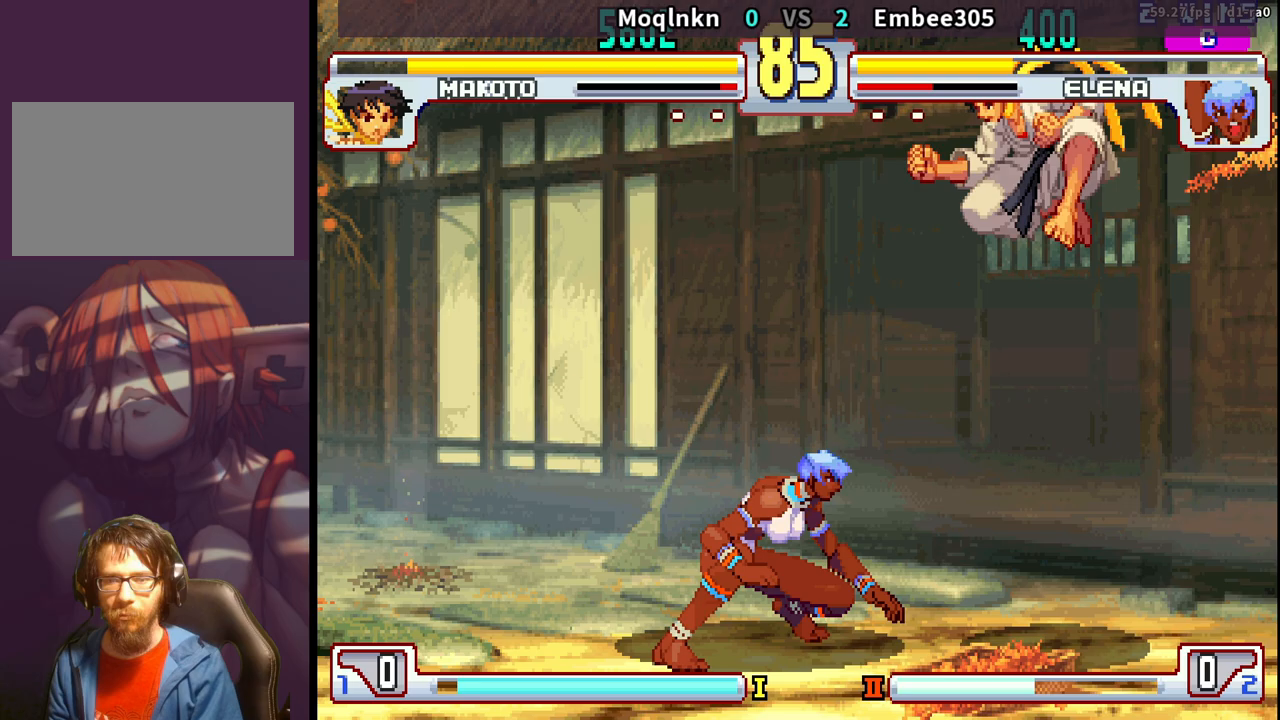
{"dt_ms": 500, "buttons": ["DPAD_UP", "DPAD_LEFT"], "events": [[433, "DPAD_DOWN", "up"], [433, "DPAD_RIGHT", "up"], [450, "DPAD_LEFT", "down"], [467, "DPAD_UP", "down"]]}
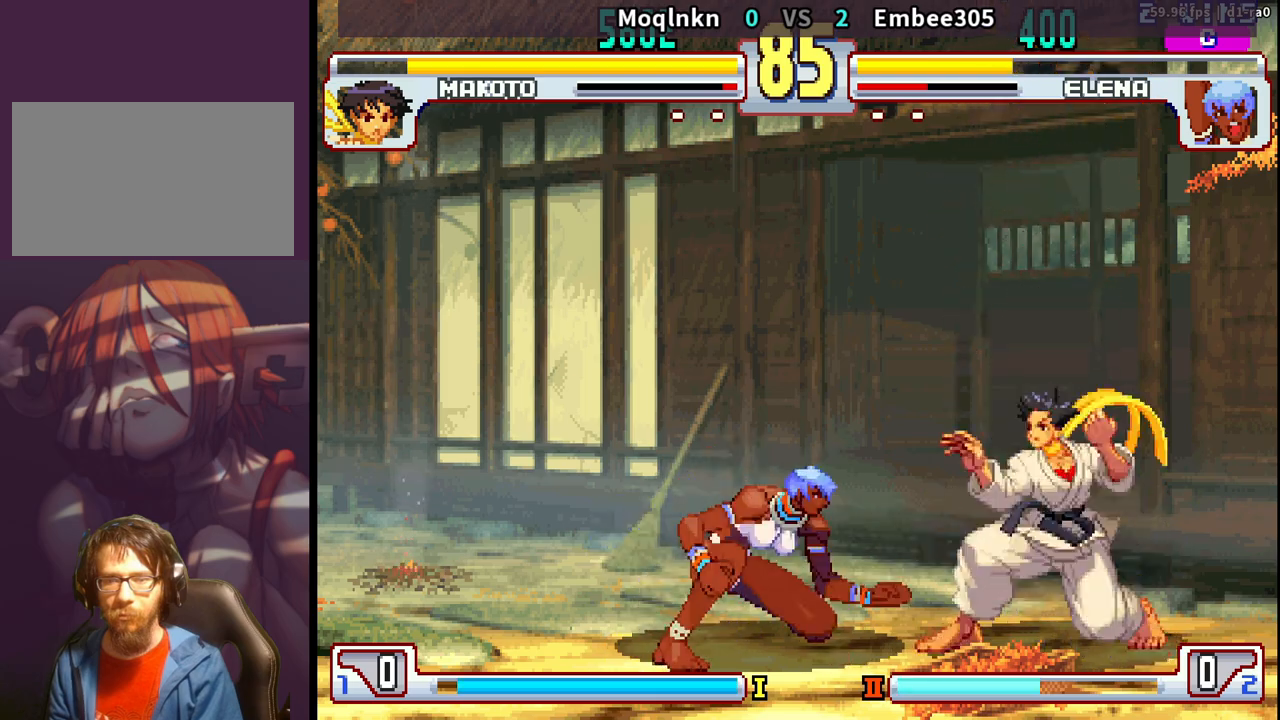
{"dt_ms": 500, "buttons": ["DPAD_DOWN"]}
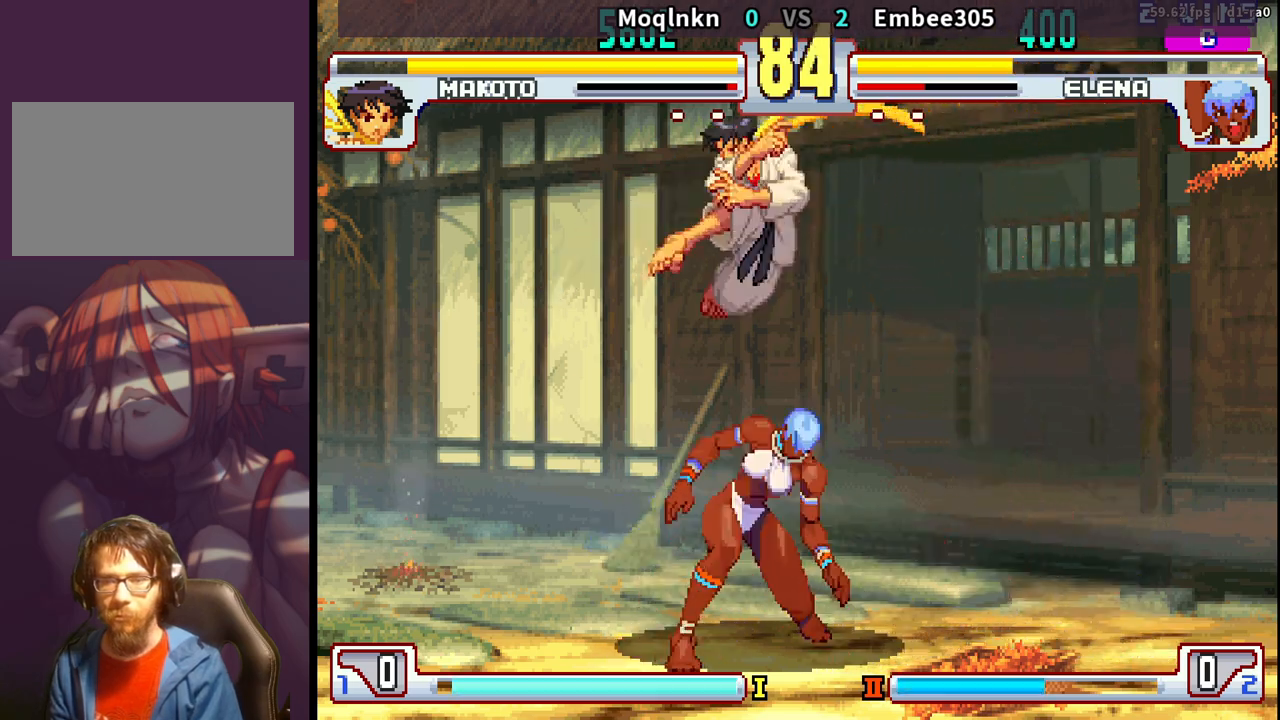
{"dt_ms": 500, "buttons": ["DPAD_LEFT"], "events": [[17, "DPAD_LEFT", "down"], [283, "LK", "down"], [283, "LP", "down"], [367, "LK", "up"], [367, "LP", "up"], [417, "DPAD_DOWN", "up"]]}
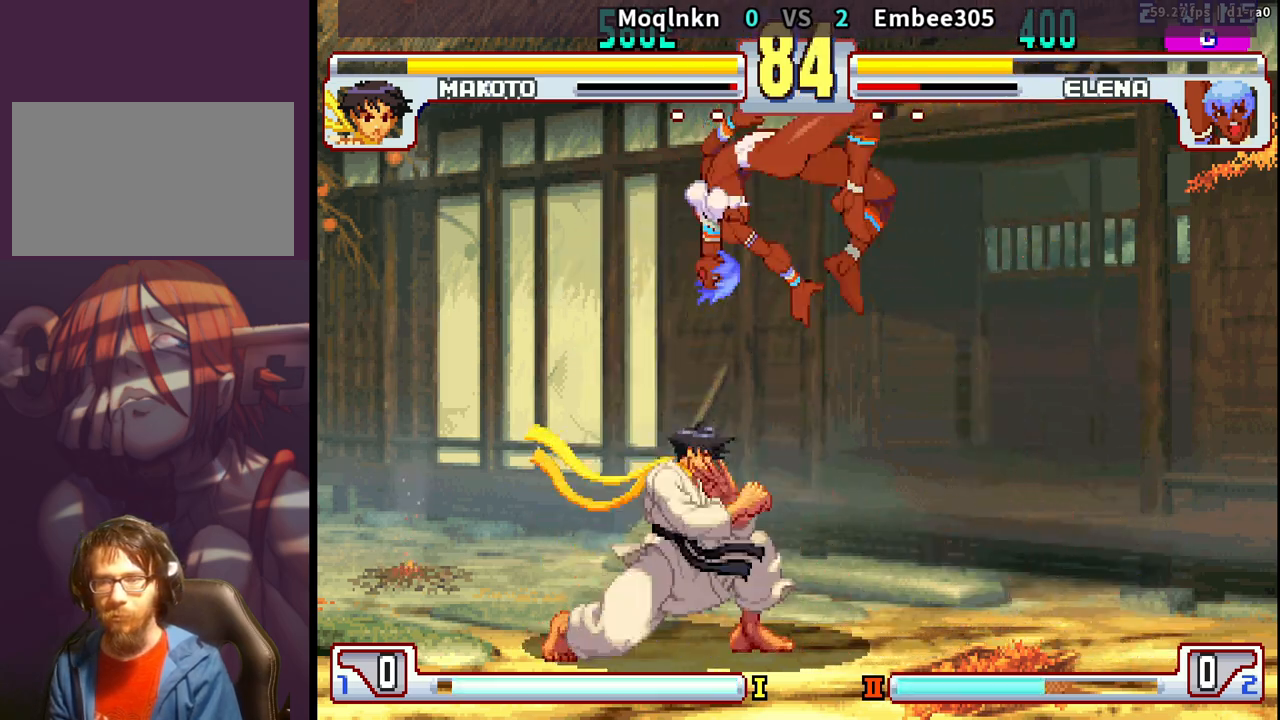
{"dt_ms": 500, "buttons": ["DPAD_DOWN", "DPAD_LEFT"], "events": [[200, "LK", "down"], [200, "LP", "down"], [267, "LK", "up"], [267, "LP", "up"], [317, "DPAD_DOWN", "down"]]}
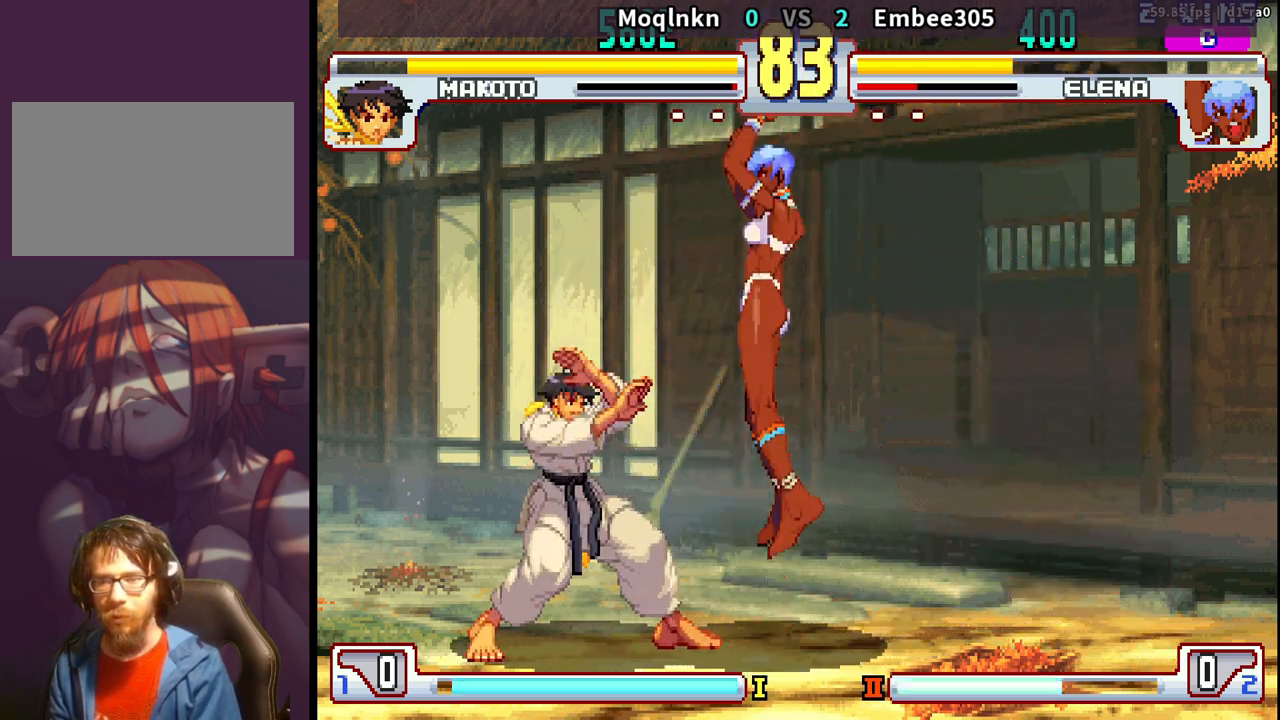
{"dt_ms": 500, "buttons": ["DPAD_LEFT"], "events": [[100, "LK", "down"], [100, "LP", "down"], [200, "LK", "up"], [200, "LP", "up"], [250, "DPAD_DOWN", "up"]]}
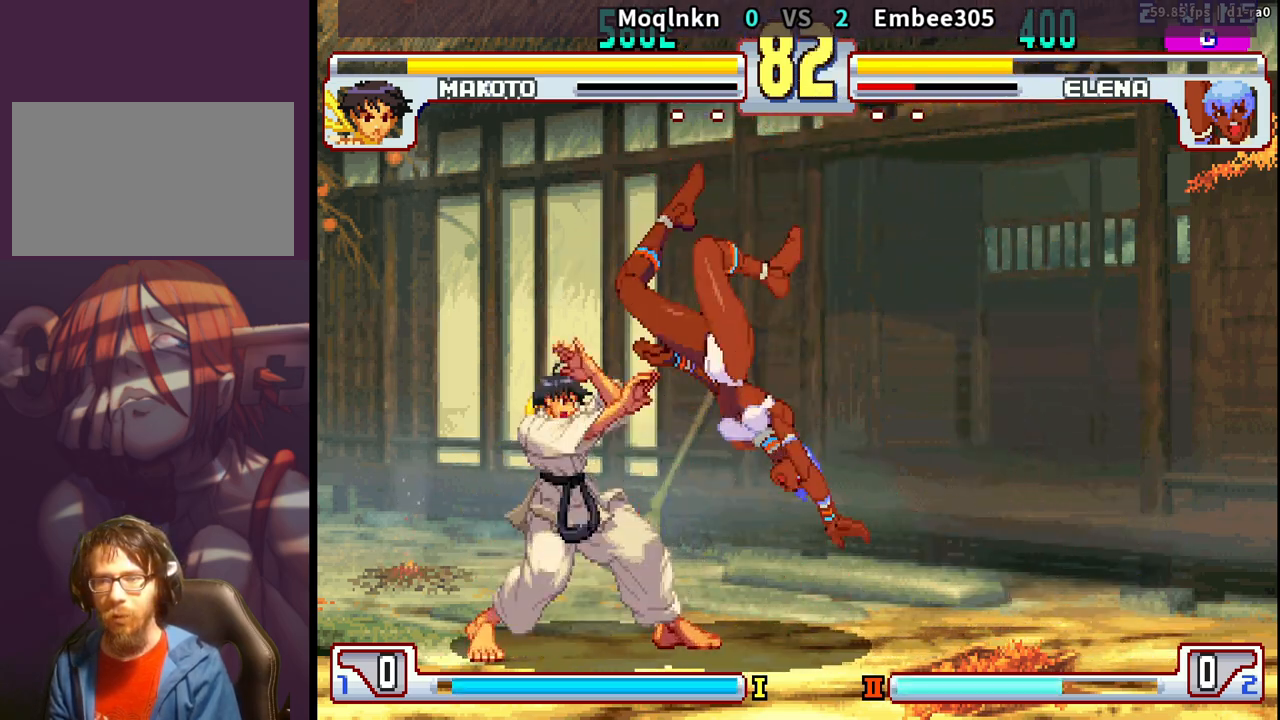
{"dt_ms": 500, "buttons": ["DPAD_DOWN", "DPAD_LEFT"], "events": [[83, "DPAD_DOWN", "down"], [350, "LK", "down"], [350, "LP", "down"], [433, "LP", "up"], [450, "LK", "up"]]}
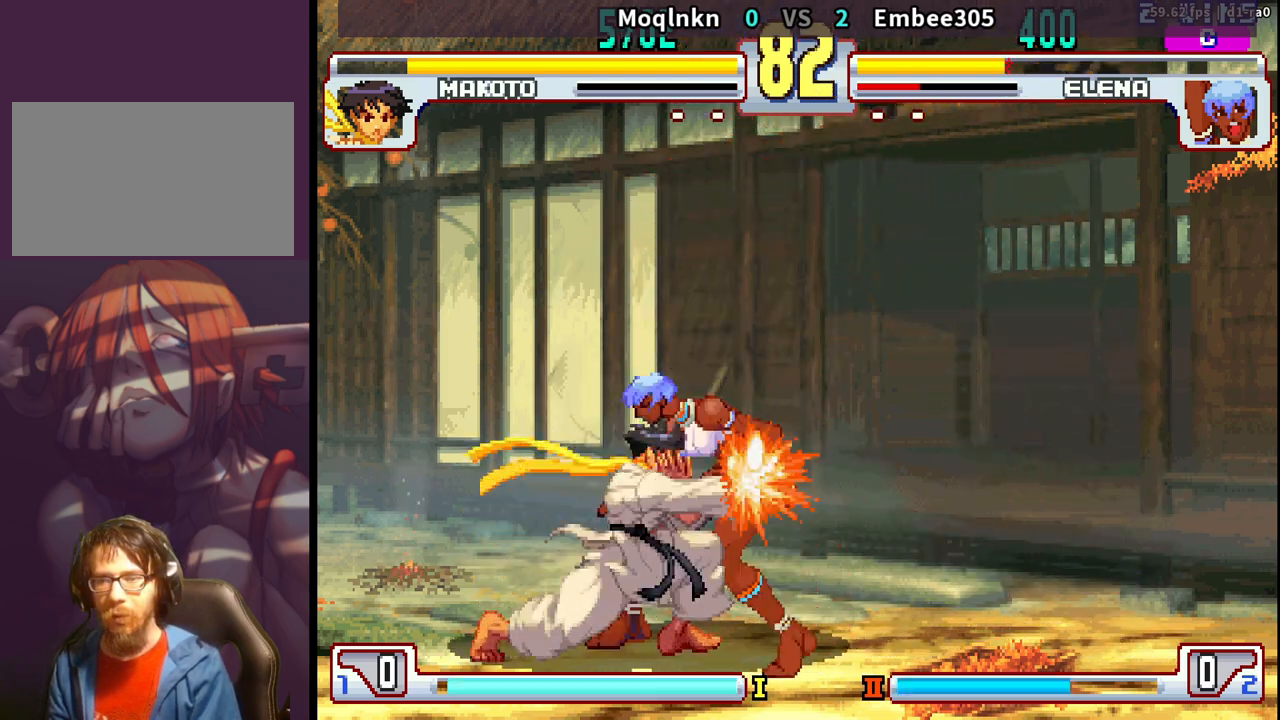
{"dt_ms": 1000, "buttons": ["DPAD_DOWN", "DPAD_RIGHT"]}
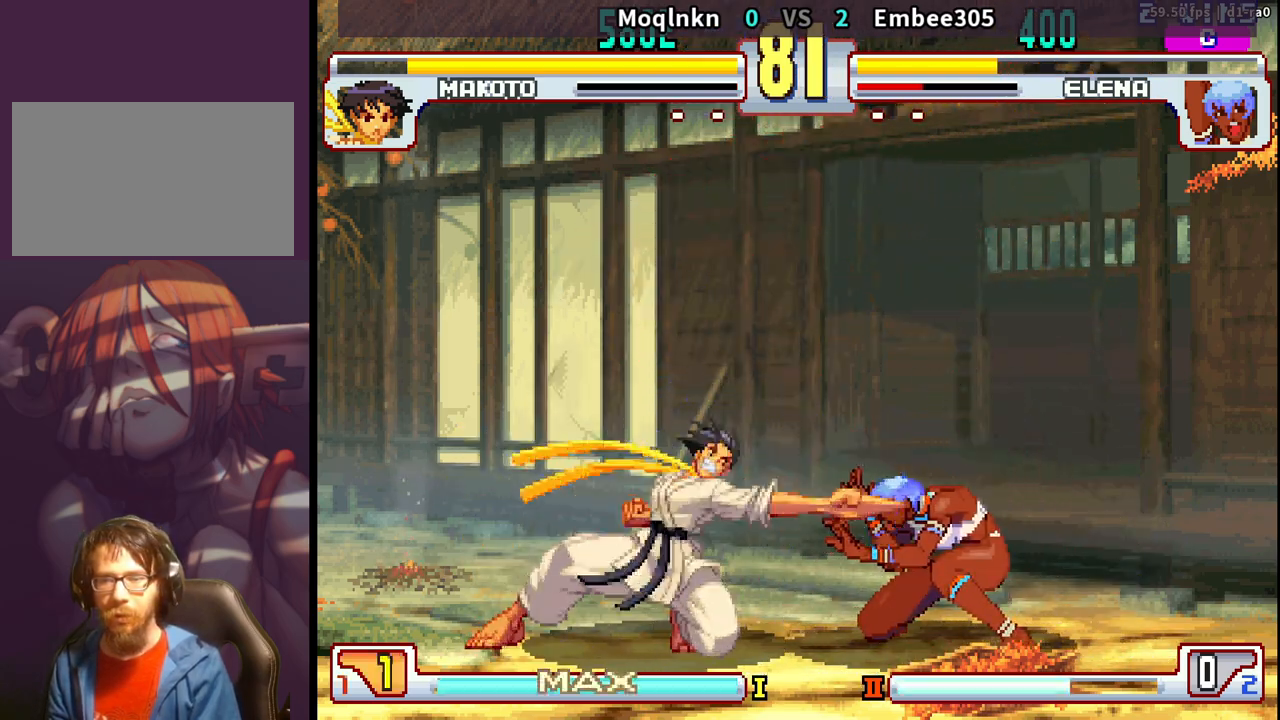
{"dt_ms": 500, "buttons": ["DPAD_DOWN", "DPAD_LEFT"], "events": [[50, "DPAD_DOWN", "up"], [67, "MP", "down"], [83, "DPAD_RIGHT", "up"], [150, "MP", "up"], [200, "DPAD_LEFT", "down"], [283, "DPAD_DOWN", "down"]]}
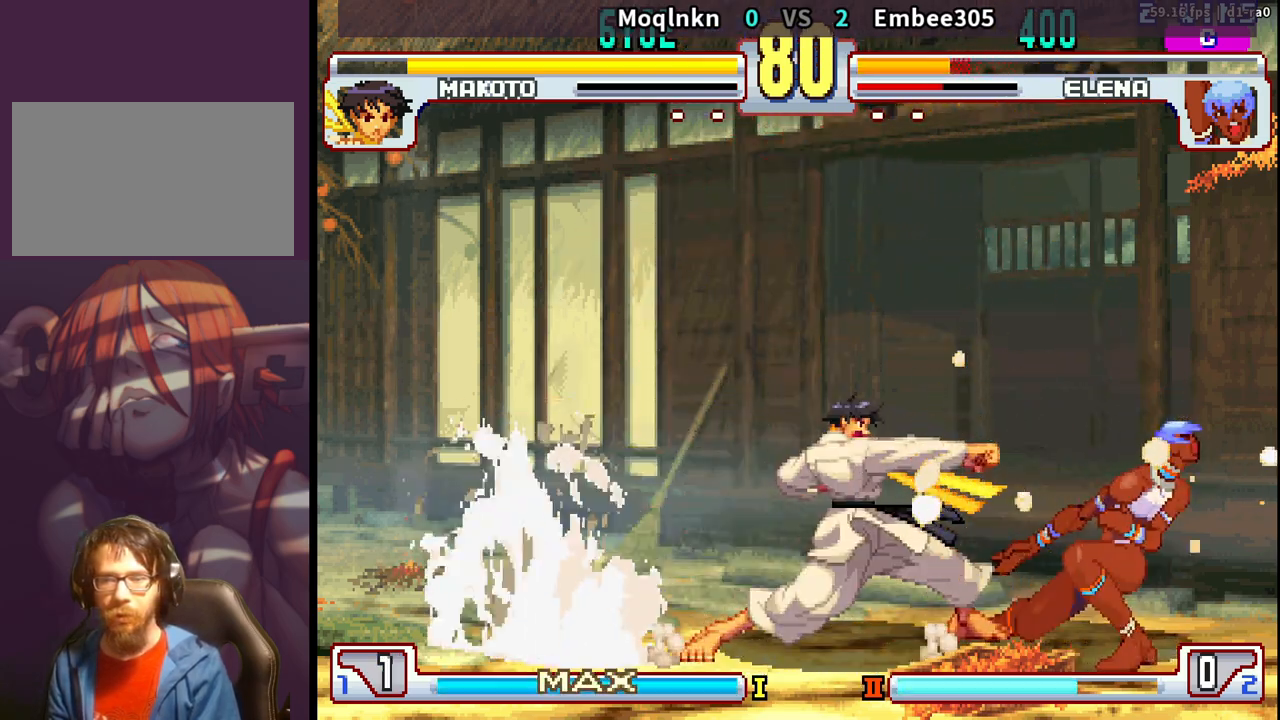
{"dt_ms": 500, "buttons": ["DPAD_DOWN", "DPAD_LEFT"], "events": [[350, "LP", "down"], [417, "LP", "up"]]}
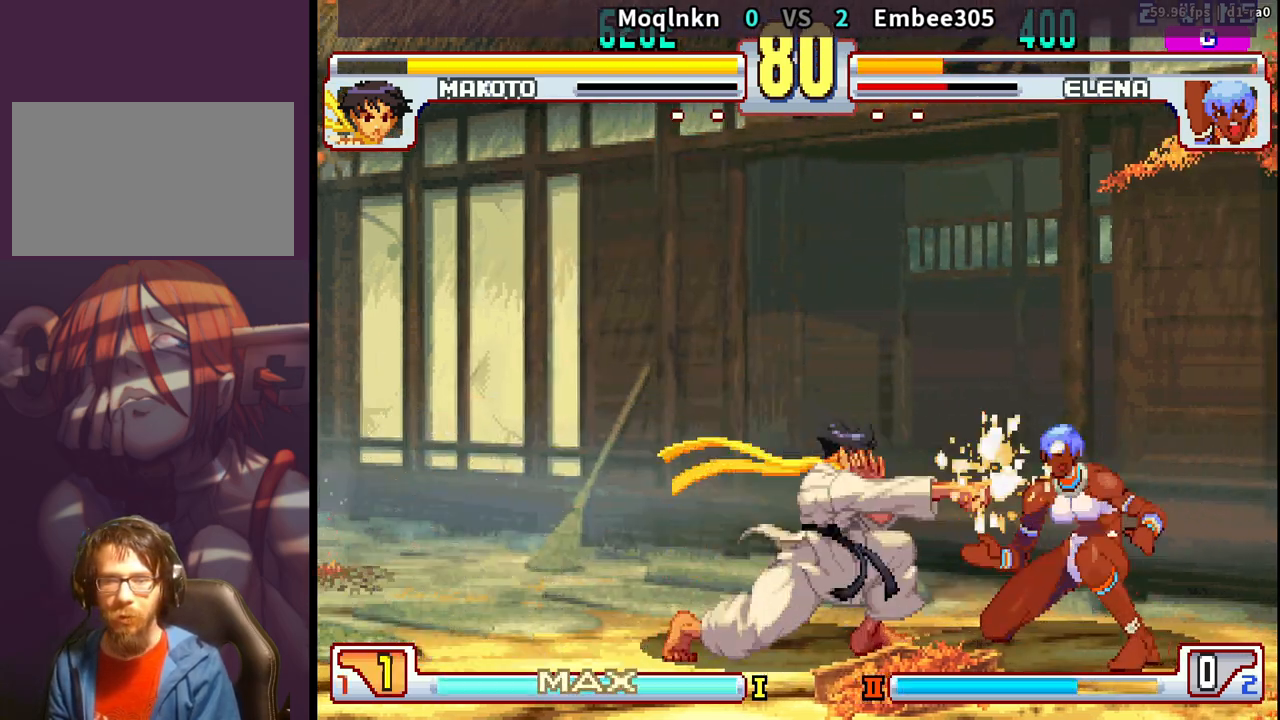
{"dt_ms": 500, "buttons": ["MK"]}
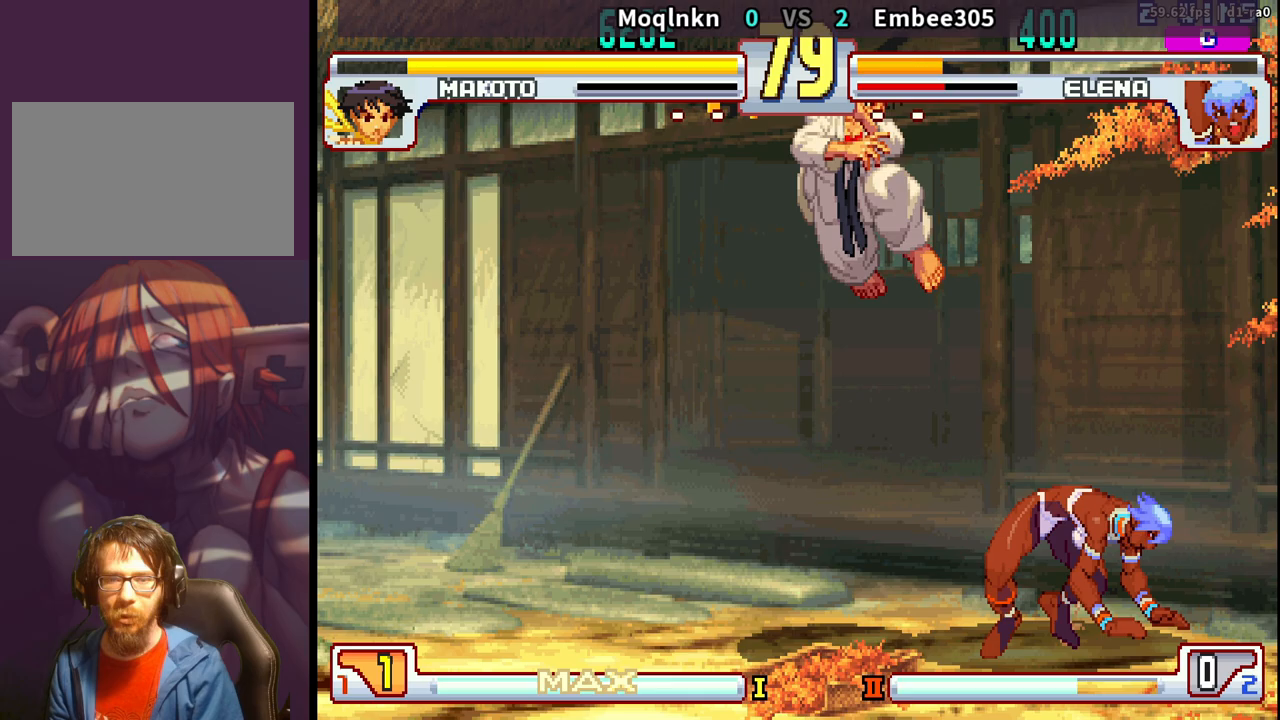
{"dt_ms": 500, "buttons": ["DPAD_DOWN", "DPAD_RIGHT"], "events": [[17, "MK", "up"], [117, "DPAD_LEFT", "down"], [133, "DPAD_DOWN", "down"], [350, "DPAD_DOWN", "up"], [367, "DPAD_LEFT", "up"], [400, "DPAD_DOWN", "down"], [400, "DPAD_RIGHT", "down"]]}
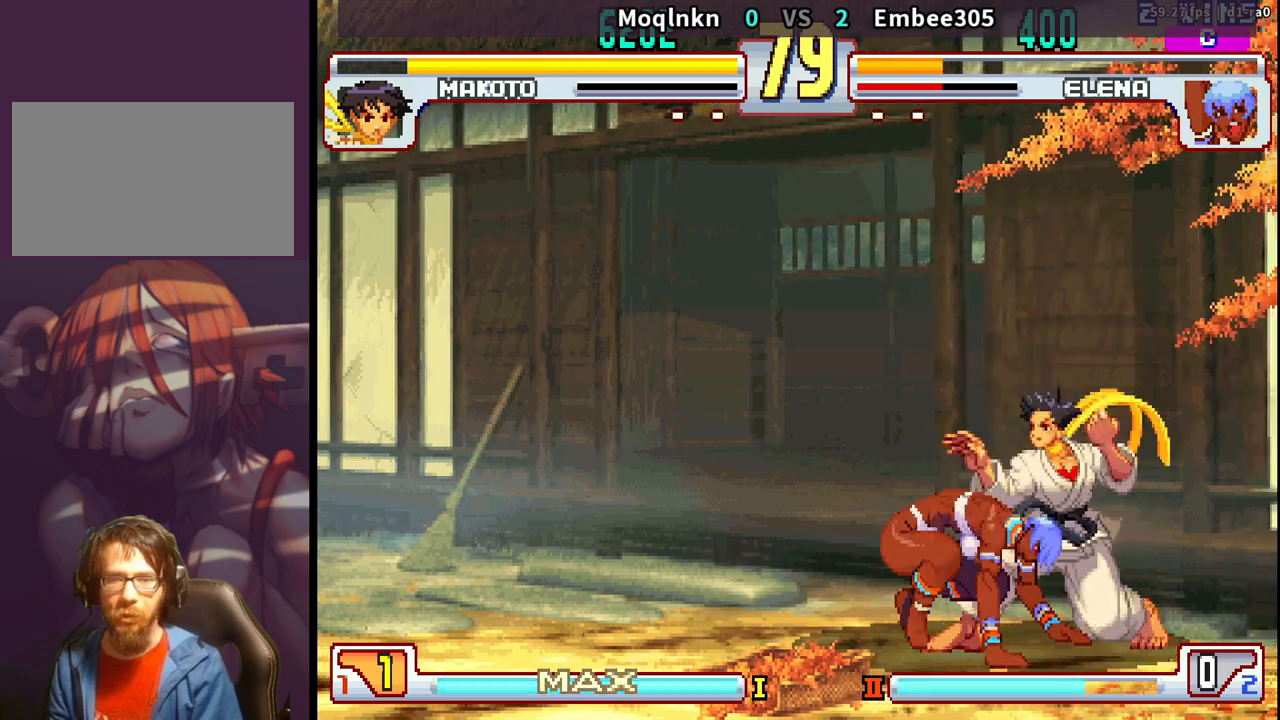
{"dt_ms": 500, "buttons": ["DPAD_DOWN", "DPAD_RIGHT"], "events": [[17, "LK", "down"], [17, "LP", "down"], [67, "LP", "up"], [83, "LK", "up"], [367, "LK", "down"], [450, "LK", "up"]]}
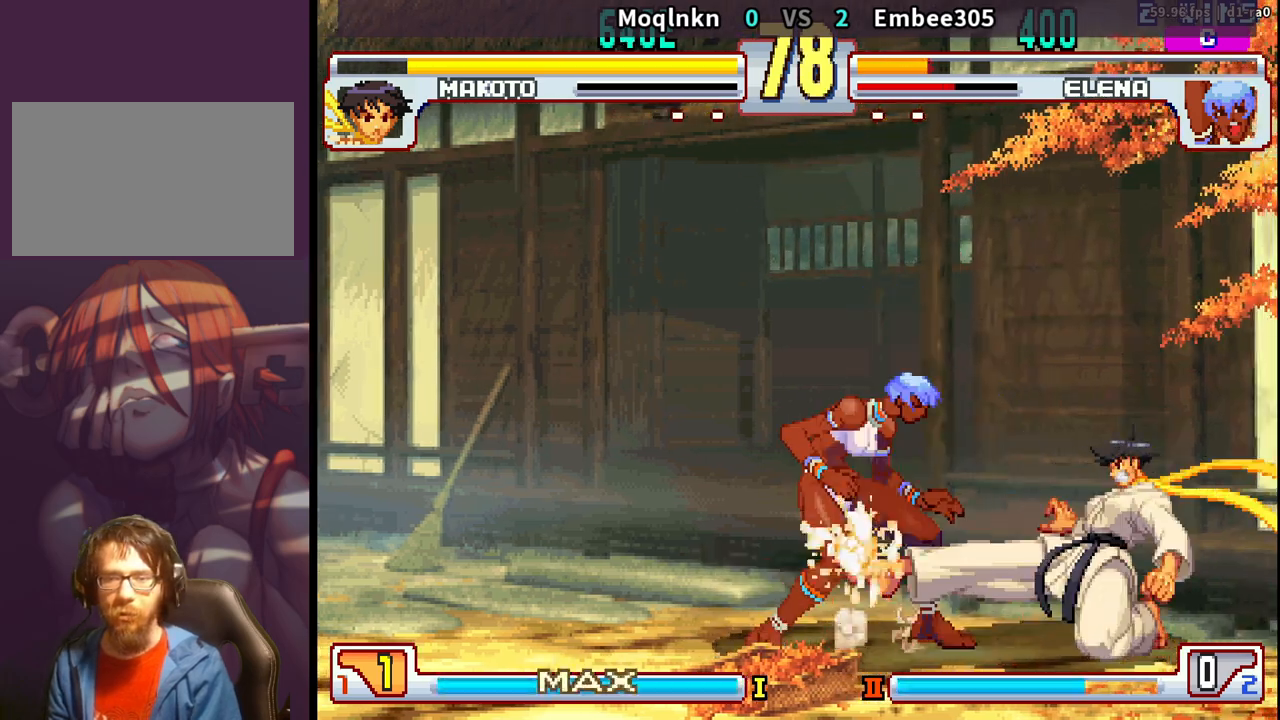
{"dt_ms": 500, "buttons": ["DPAD_UP", "DPAD_LEFT"], "events": [[67, "DPAD_DOWN", "up"], [67, "DPAD_RIGHT", "up"], [117, "DPAD_LEFT", "down"], [167, "DPAD_LEFT", "up"], [233, "DPAD_LEFT", "down"], [367, "DPAD_LEFT", "up"], [450, "DPAD_UP", "down"], [467, "DPAD_LEFT", "down"]]}
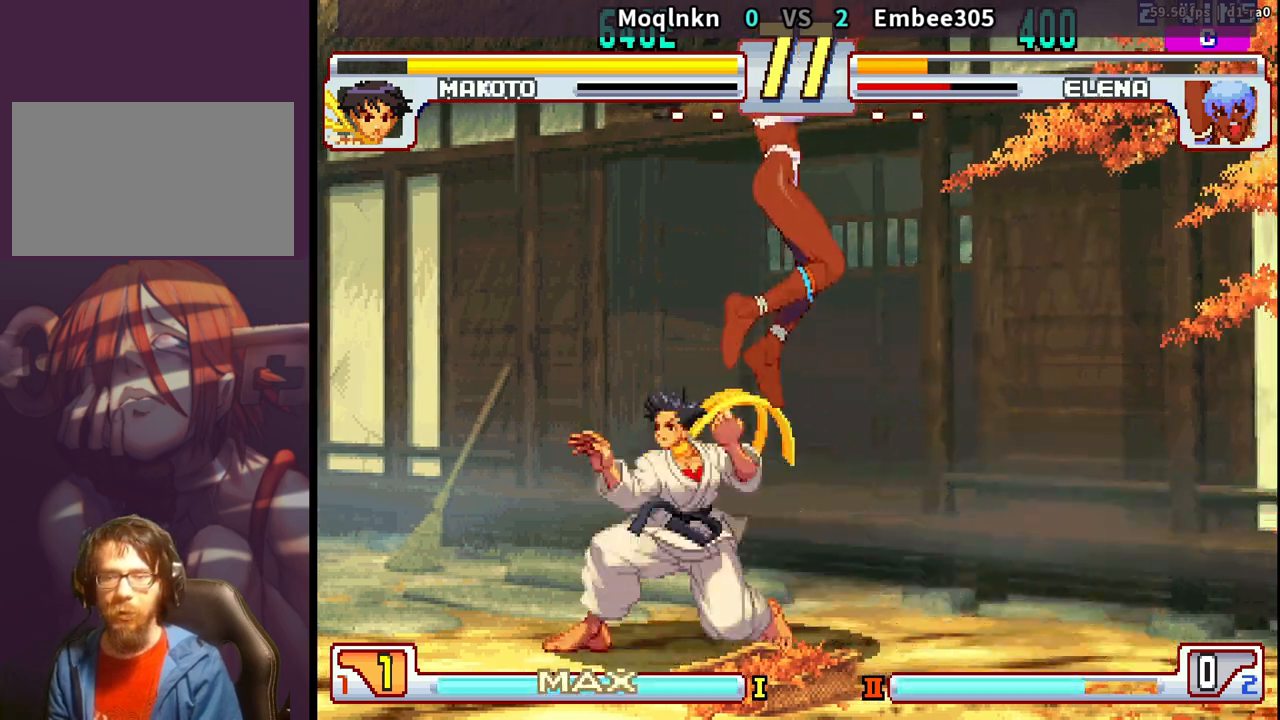
{"dt_ms": 500, "buttons": []}
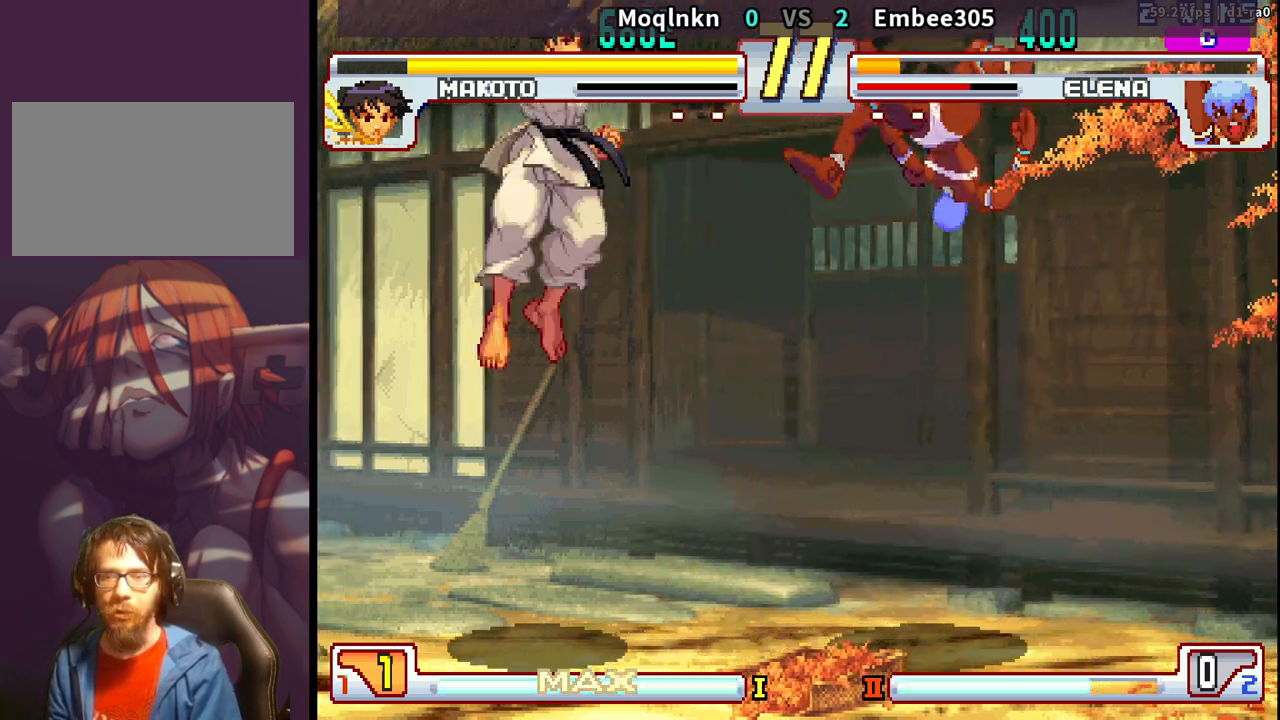
{"dt_ms": 500, "buttons": ["DPAD_RIGHT"], "events": [[200, "DPAD_RIGHT", "down"], [250, "DPAD_RIGHT", "up"], [317, "DPAD_RIGHT", "down"], [383, "DPAD_RIGHT", "up"], [433, "DPAD_RIGHT", "down"]]}
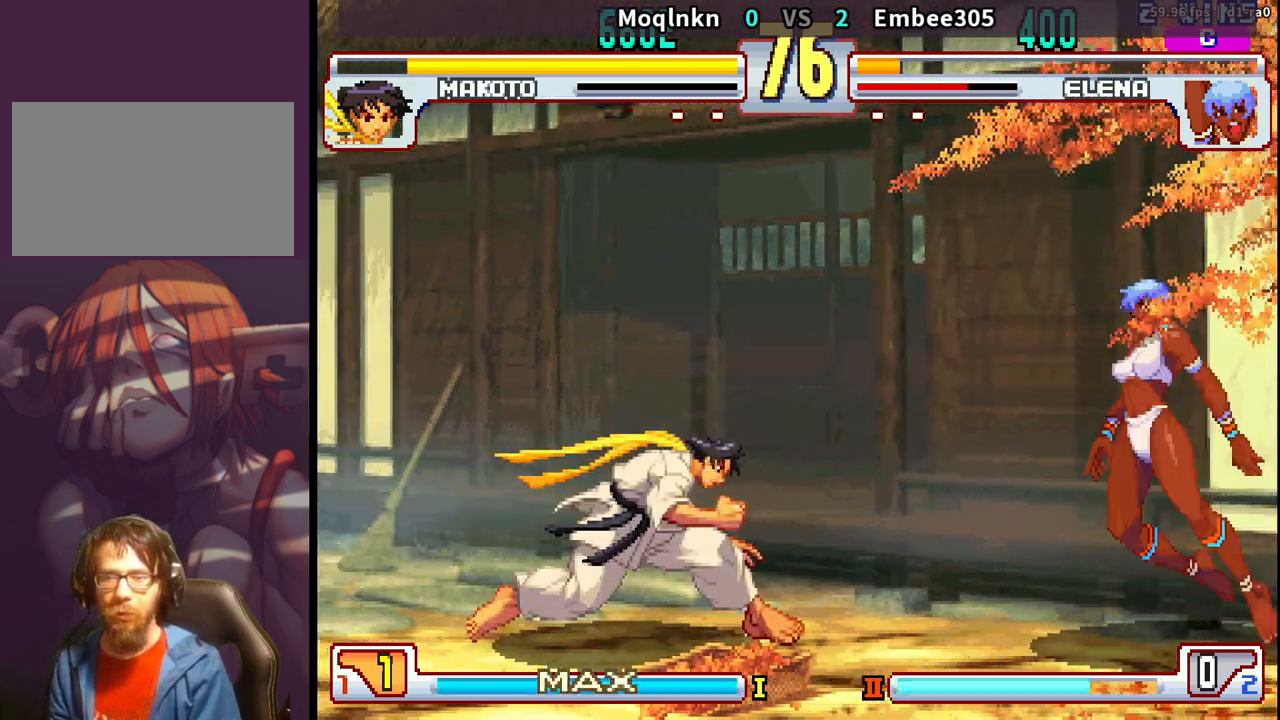
{"dt_ms": 500, "buttons": [], "events": [[33, "DPAD_RIGHT", "up"], [100, "DPAD_LEFT", "down"], [100, "DPAD_UP", "down"], [167, "HK", "down"], [200, "HK", "up"], [217, "HK", "down"], [233, "DPAD_LEFT", "up"], [233, "DPAD_UP", "up"], [267, "HK", "up"]]}